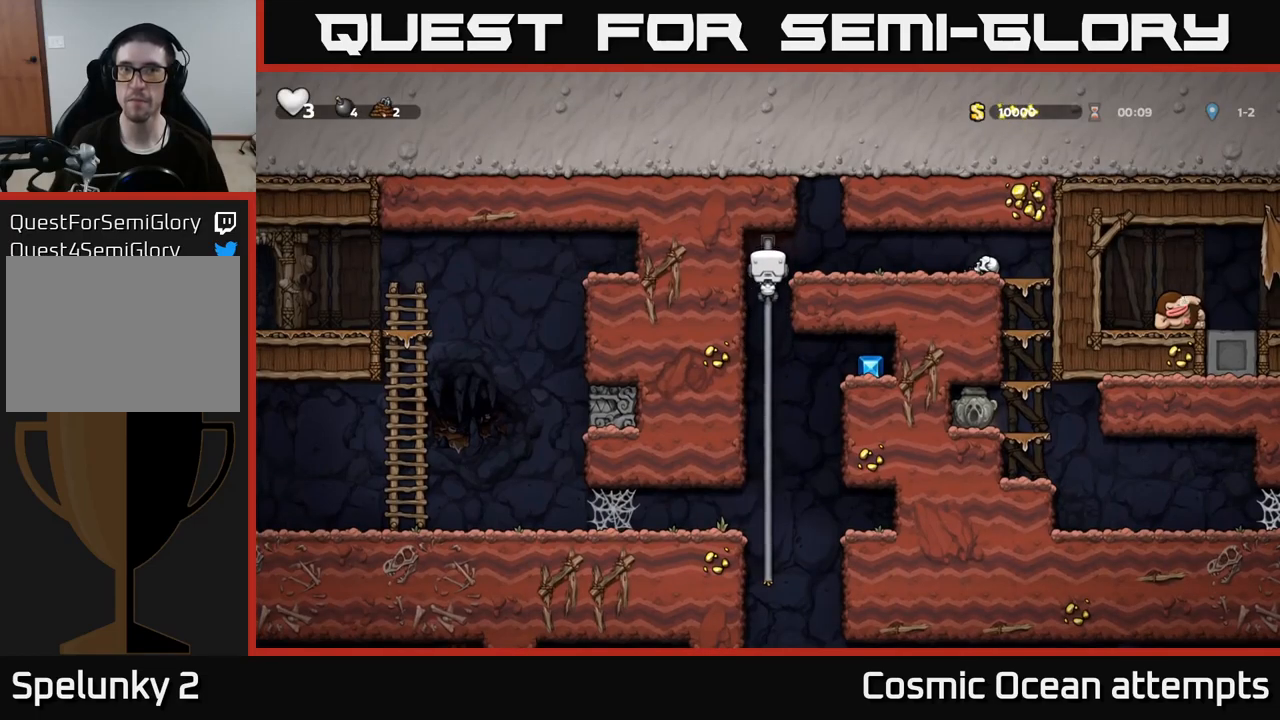
Gameplay with a controller (Xbox layout); each line is a JSON object with the inputs held at the frame after it. "events" lists button and stick changes between this image and that frame as [ms after this image, input, new state], when the widget could be followed in between.
{"buttons": ["DPAD_DOWN"], "left_stick": "center", "right_stick": "center", "events": []}
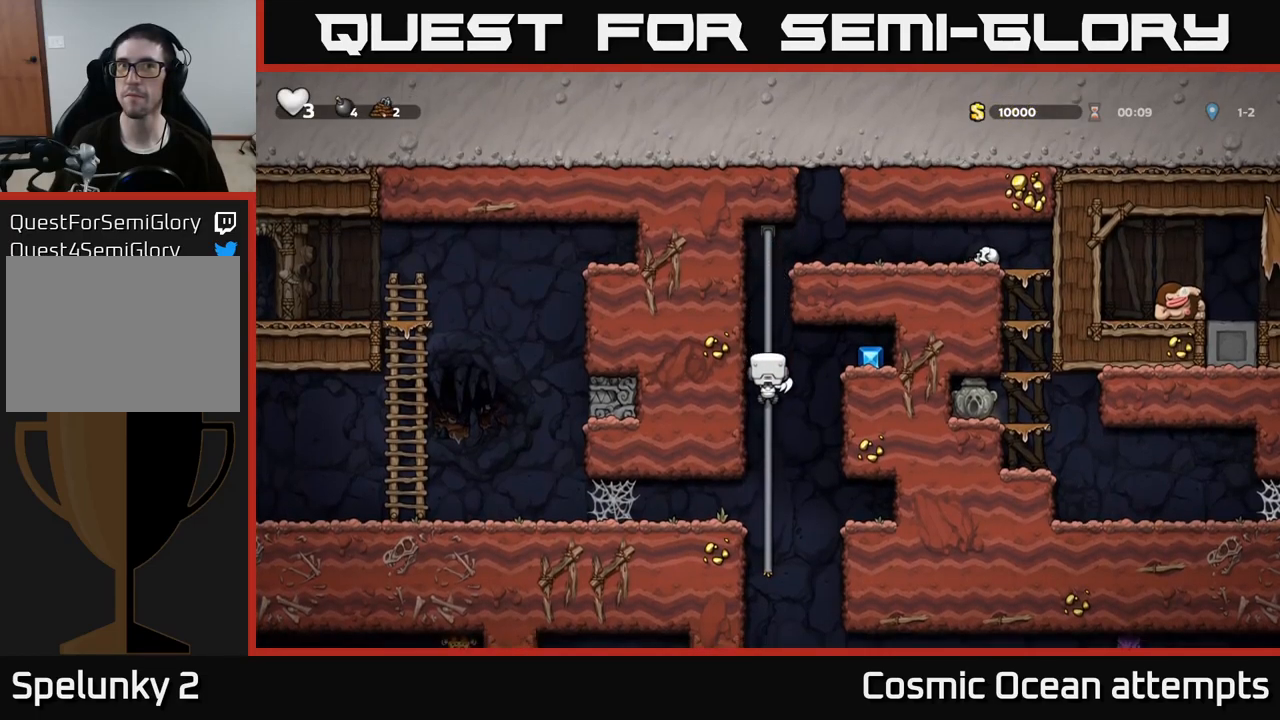
{"buttons": ["DPAD_LEFT"], "left_stick": "center", "right_stick": "center", "events": [[34, "DPAD_DOWN", "up"], [34, "DPAD_RIGHT", "down"], [50, "A", "down"], [284, "A", "up"], [450, "DPAD_RIGHT", "up"], [484, "DPAD_LEFT", "down"]]}
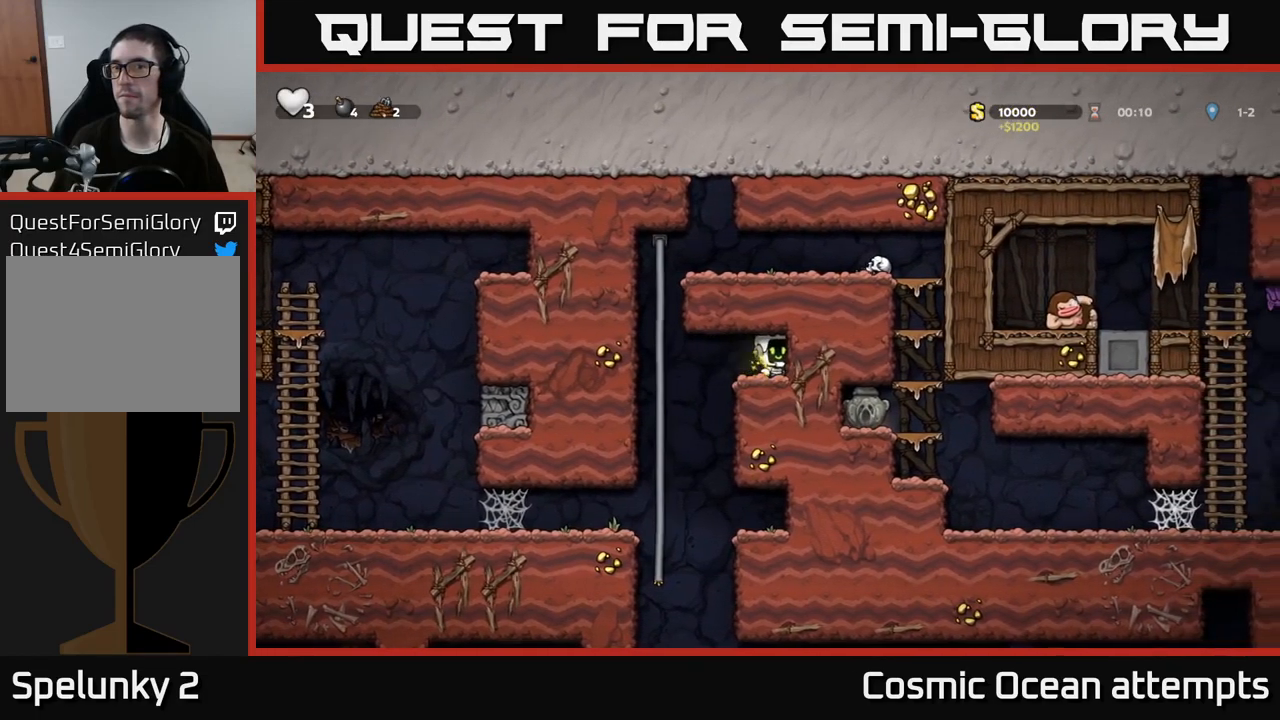
{"buttons": ["DPAD_UP"], "left_stick": "center", "right_stick": "center", "events": [[150, "A", "down"], [234, "DPAD_UP", "down"], [267, "DPAD_LEFT", "up"], [300, "A", "up"]]}
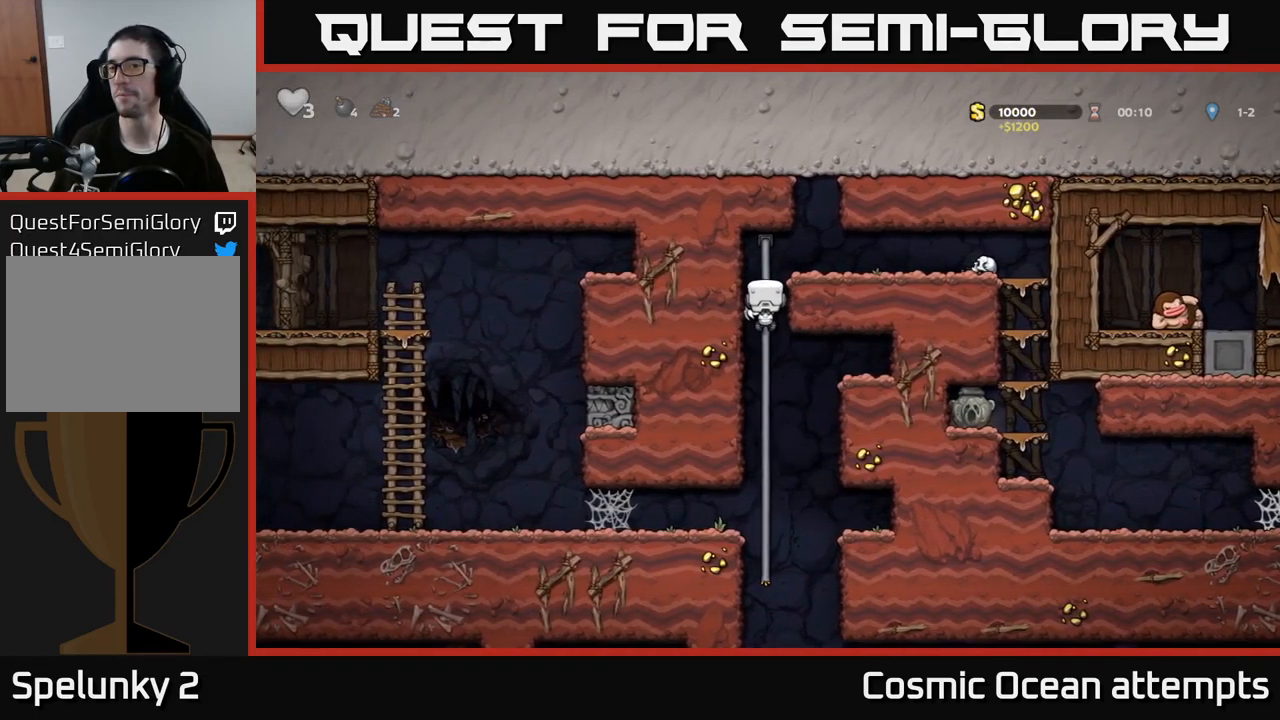
{"buttons": ["DPAD_RIGHT"], "left_stick": "center", "right_stick": "center", "events": [[100, "DPAD_RIGHT", "down"], [117, "A", "down"], [117, "DPAD_UP", "up"], [234, "X", "down"], [250, "A", "up"], [350, "X", "up"]]}
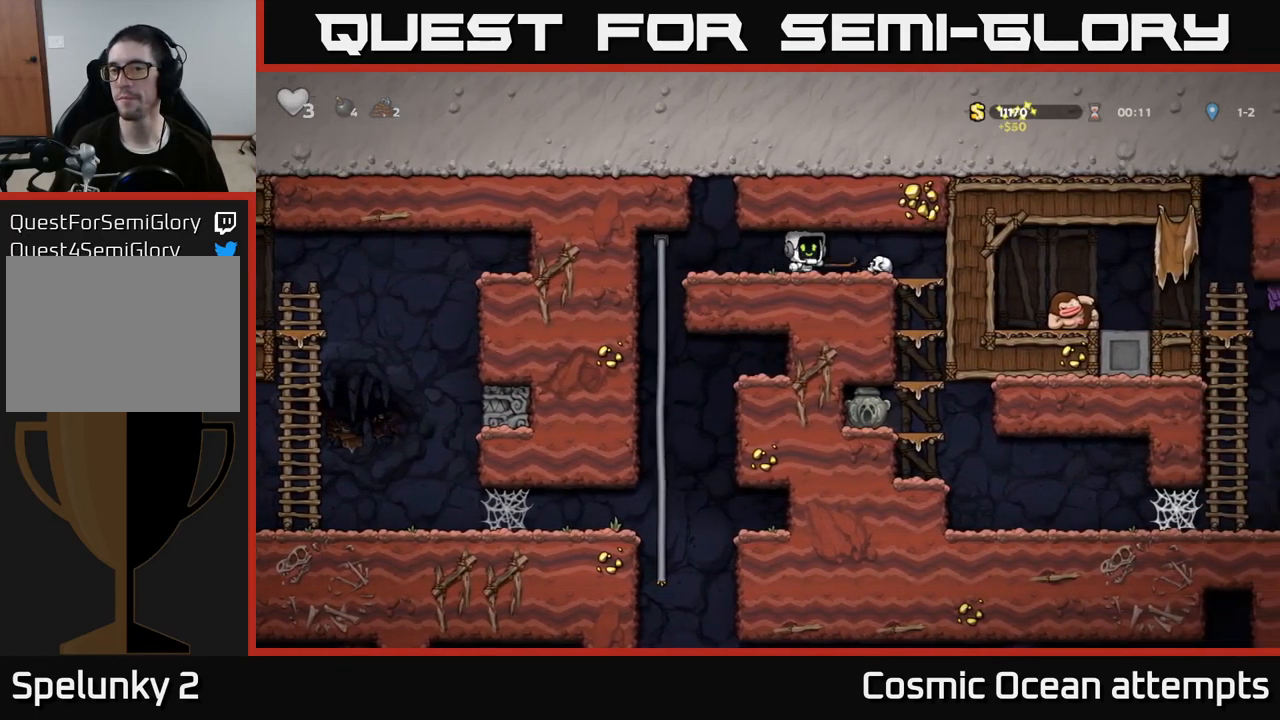
{"buttons": ["DPAD_DOWN"], "left_stick": "center", "right_stick": "center", "events": [[267, "DPAD_DOWN", "down"], [267, "DPAD_RIGHT", "up"], [334, "A", "down"], [450, "A", "up"]]}
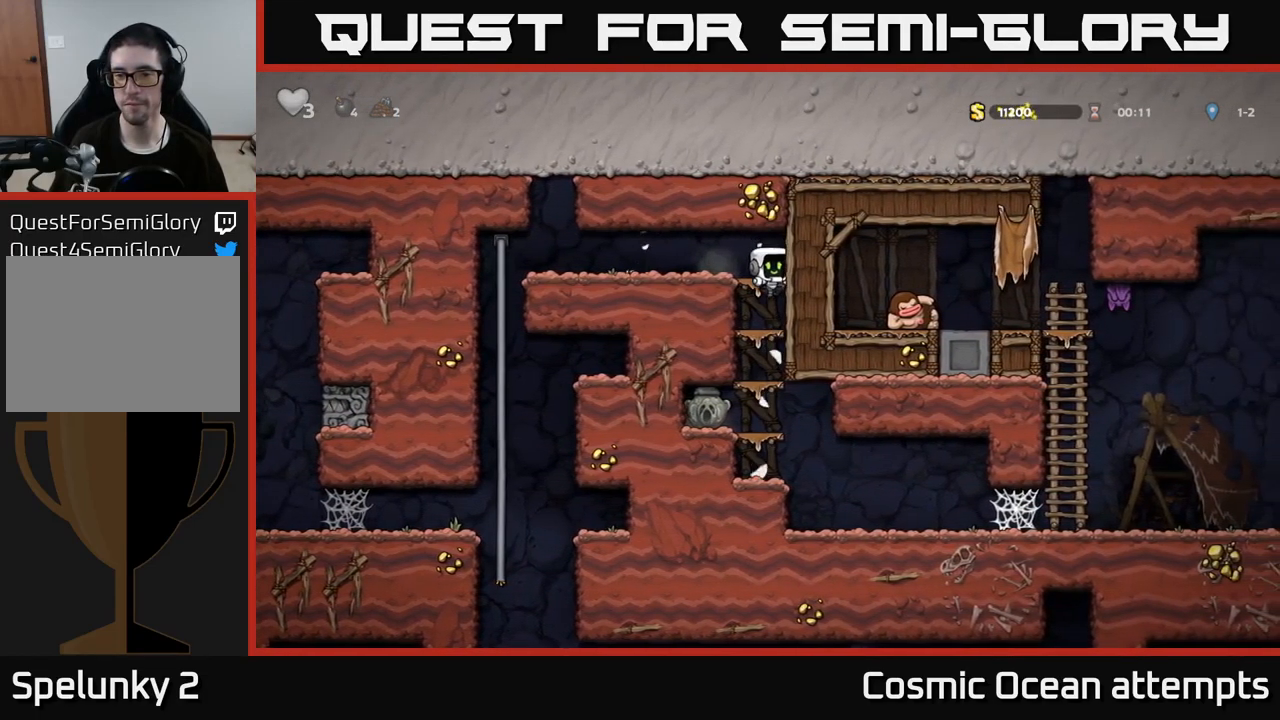
{"buttons": ["A", "DPAD_DOWN"], "left_stick": "center", "right_stick": "center", "events": [[150, "A", "down"], [284, "A", "up"], [434, "A", "down"]]}
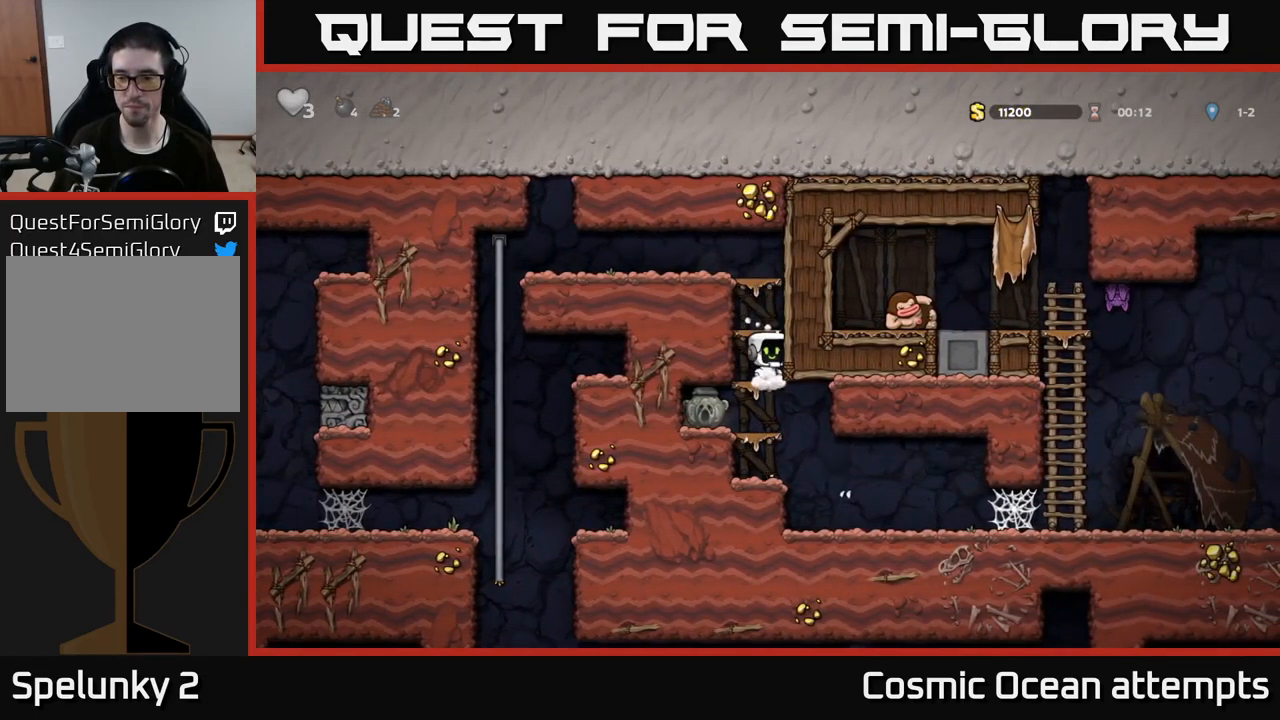
{"buttons": ["DPAD_RIGHT"], "left_stick": "center", "right_stick": "center", "events": [[100, "A", "up"], [267, "DPAD_DOWN", "up"], [267, "DPAD_RIGHT", "down"]]}
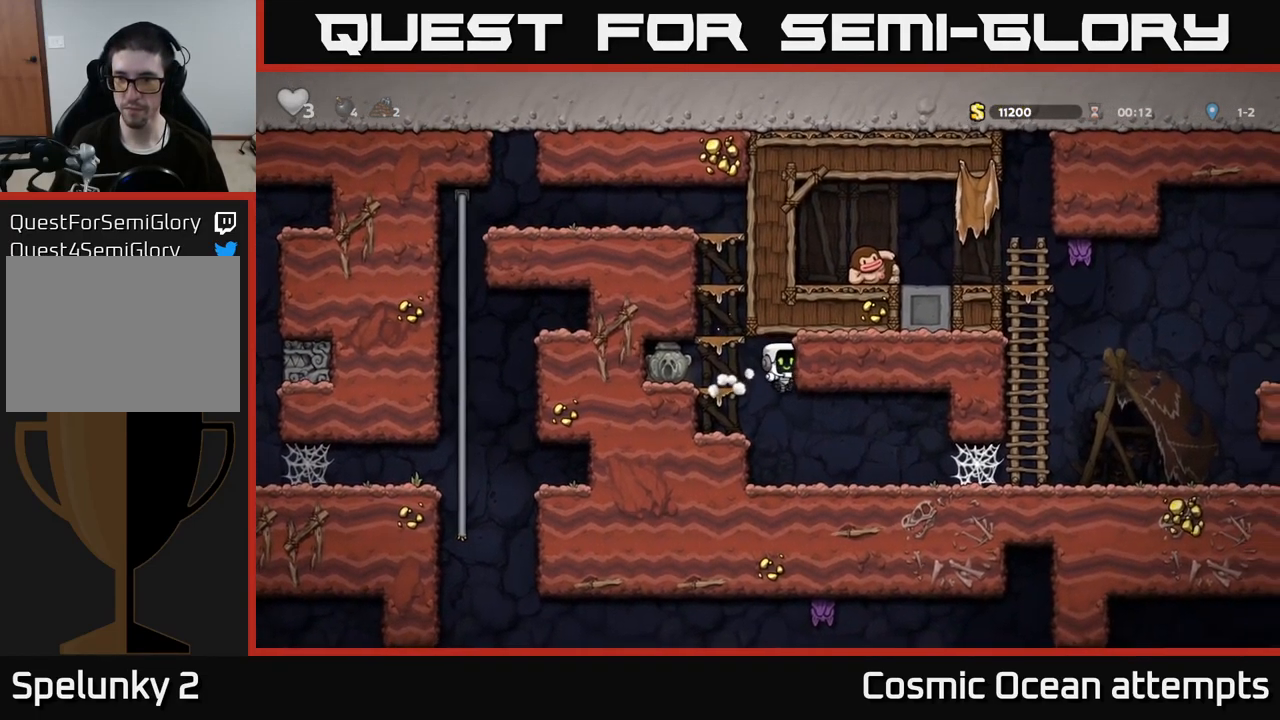
{"buttons": ["DPAD_RIGHT"], "left_stick": "center", "right_stick": "center", "events": []}
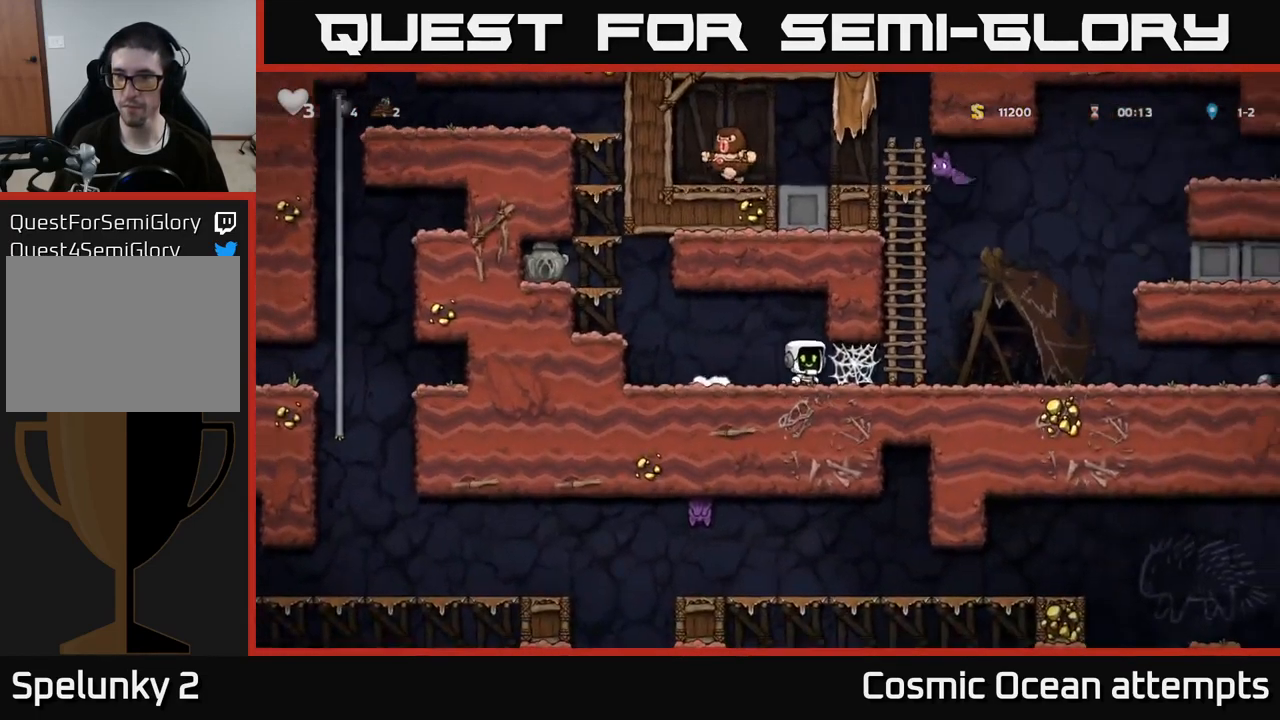
{"buttons": ["A", "DPAD_RIGHT"], "left_stick": "center", "right_stick": "center", "events": [[184, "A", "down"], [234, "A", "up"], [317, "A", "down"], [400, "A", "up"], [484, "A", "down"]]}
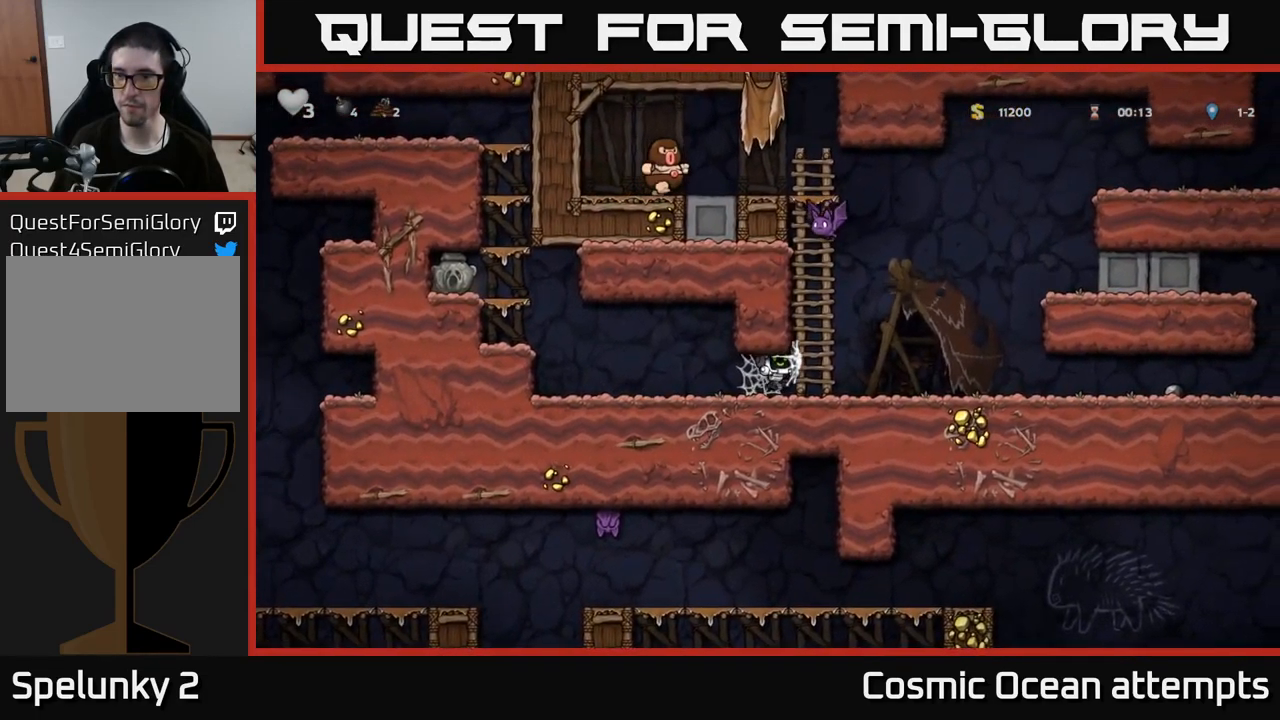
{"buttons": ["DPAD_RIGHT"], "left_stick": "center", "right_stick": "center", "events": [[66, "A", "up"]]}
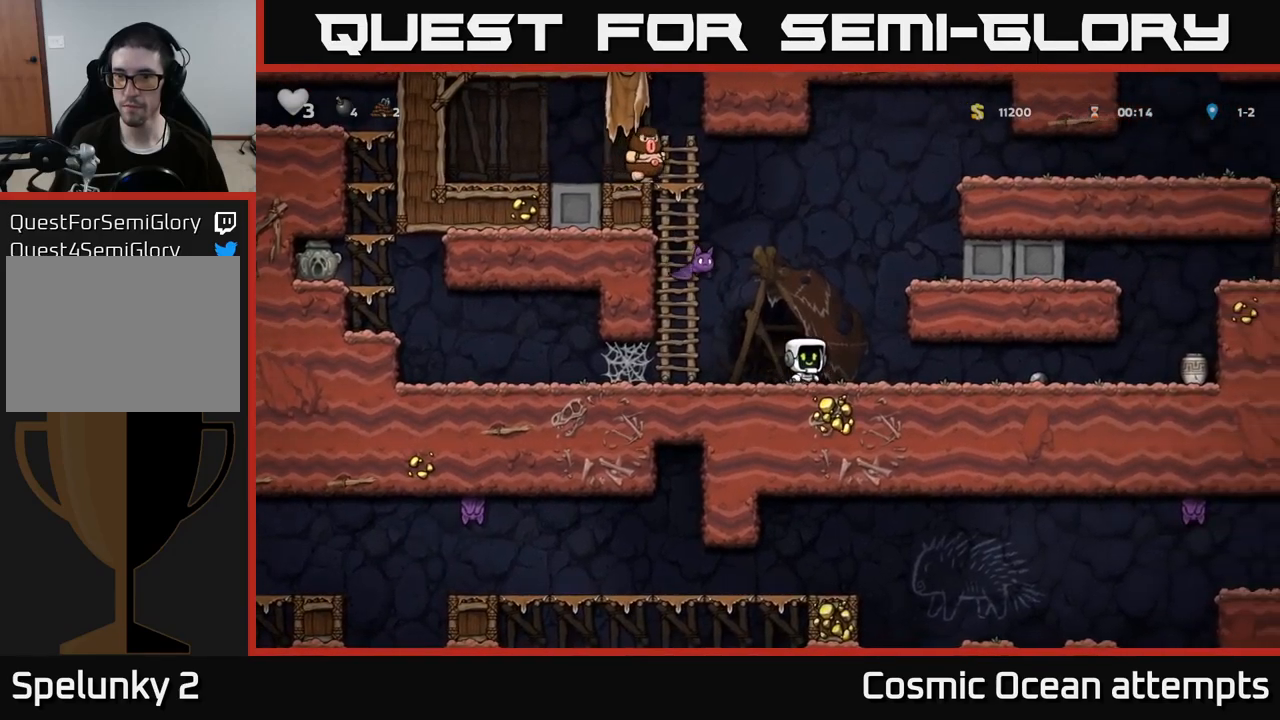
{"buttons": ["DPAD_DOWN"], "left_stick": "center", "right_stick": "center", "events": [[483, "DPAD_DOWN", "down"], [500, "DPAD_RIGHT", "up"]]}
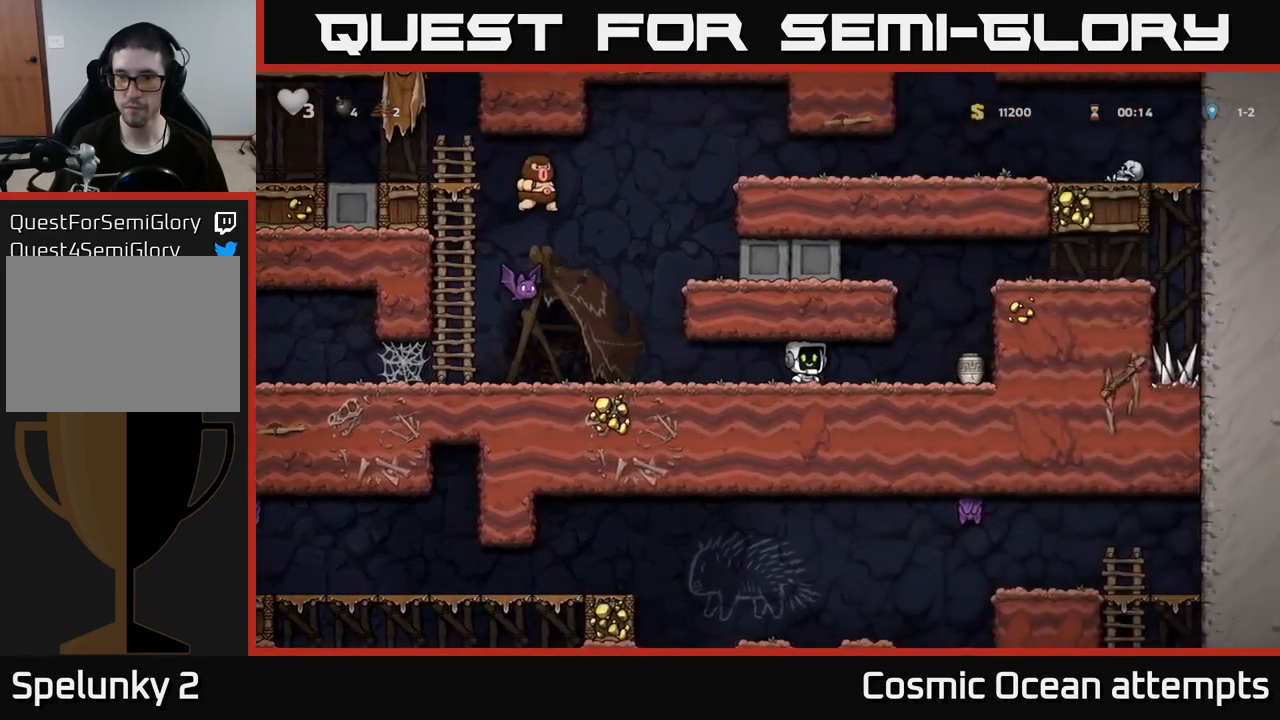
{"buttons": [], "left_stick": "center", "right_stick": "center", "events": [[33, "X", "down"], [116, "DPAD_DOWN", "up"], [133, "X", "up"], [300, "DPAD_RIGHT", "down"], [483, "DPAD_RIGHT", "up"]]}
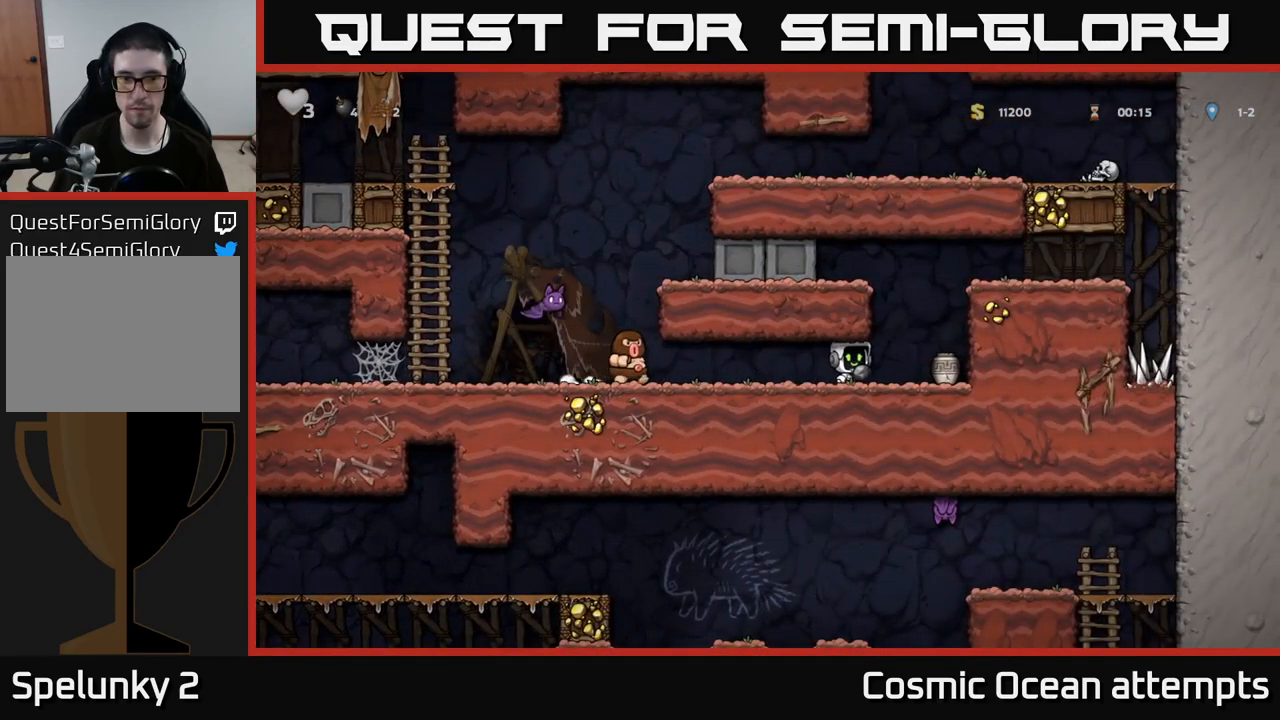
{"buttons": ["X"], "left_stick": "center", "right_stick": "center", "events": [[383, "DPAD_LEFT", "down"], [416, "X", "down"], [466, "DPAD_LEFT", "up"]]}
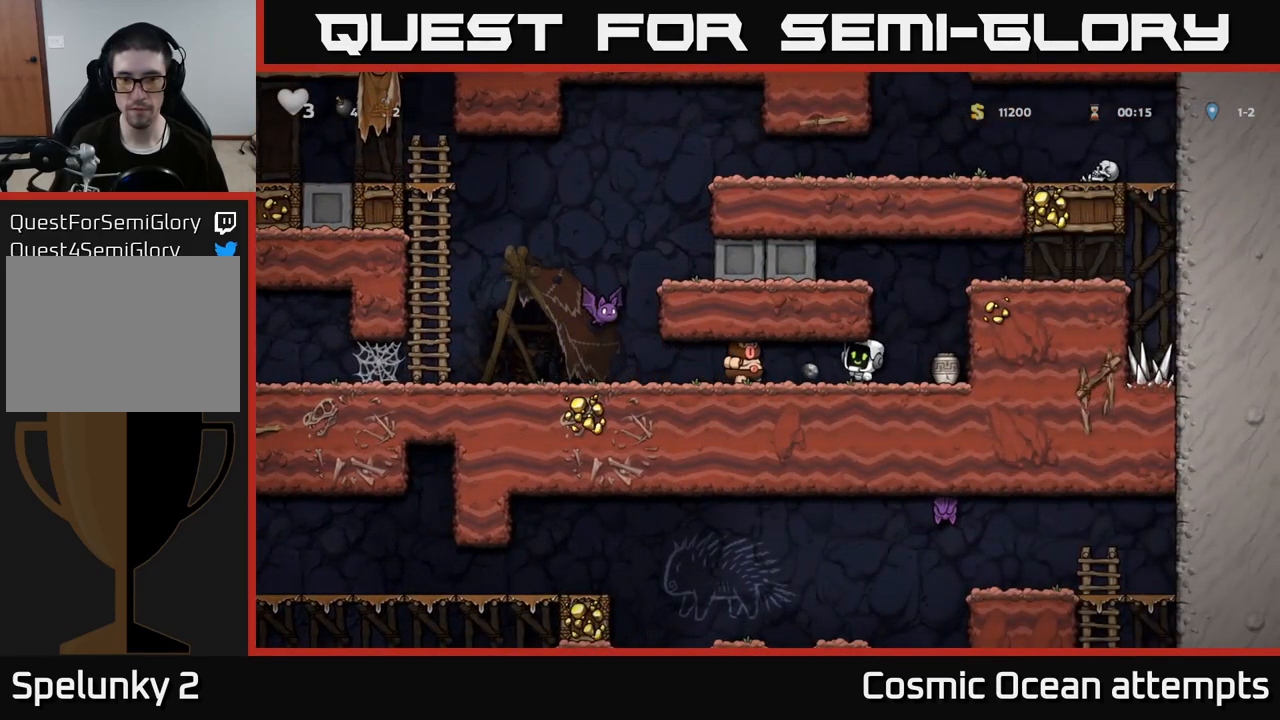
{"buttons": [], "left_stick": "center", "right_stick": "center", "events": [[16, "X", "up"], [66, "DPAD_RIGHT", "down"], [316, "DPAD_DOWN", "down"], [333, "DPAD_RIGHT", "up"], [400, "X", "down"], [500, "DPAD_DOWN", "up"], [500, "X", "up"]]}
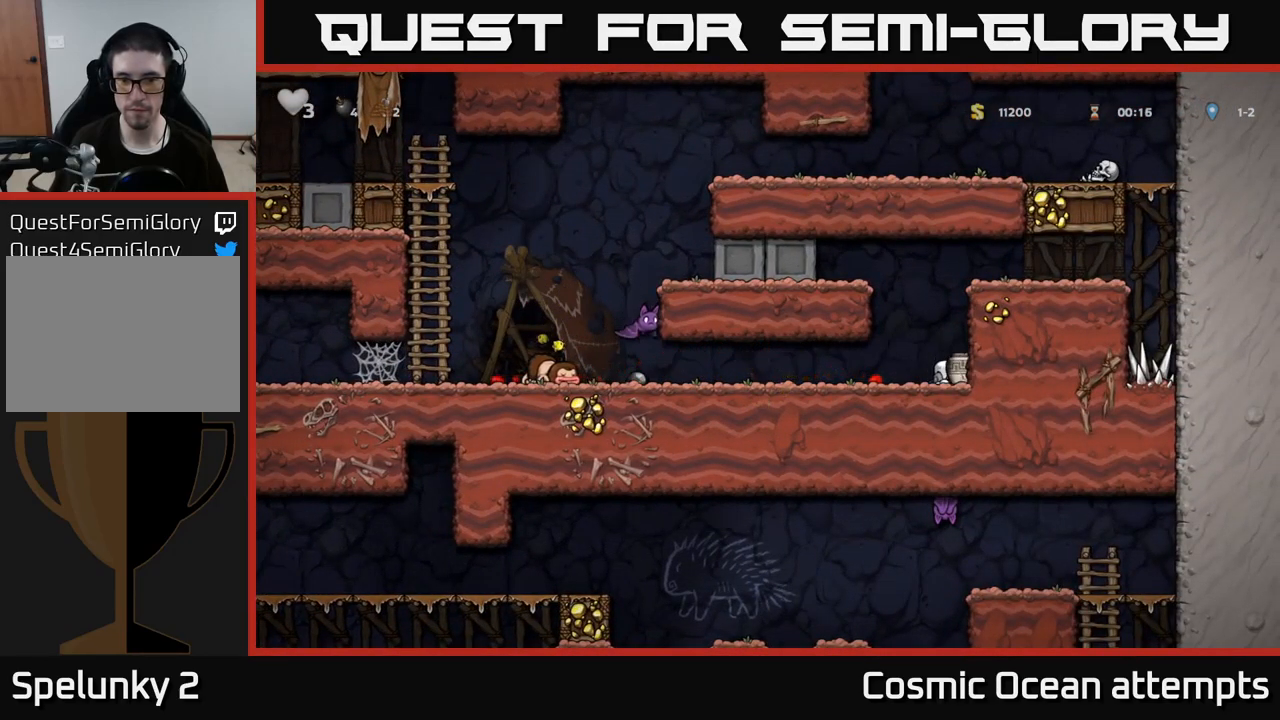
{"buttons": ["X", "DPAD_LEFT"], "left_stick": "center", "right_stick": "center", "events": [[66, "DPAD_LEFT", "down"], [483, "X", "down"]]}
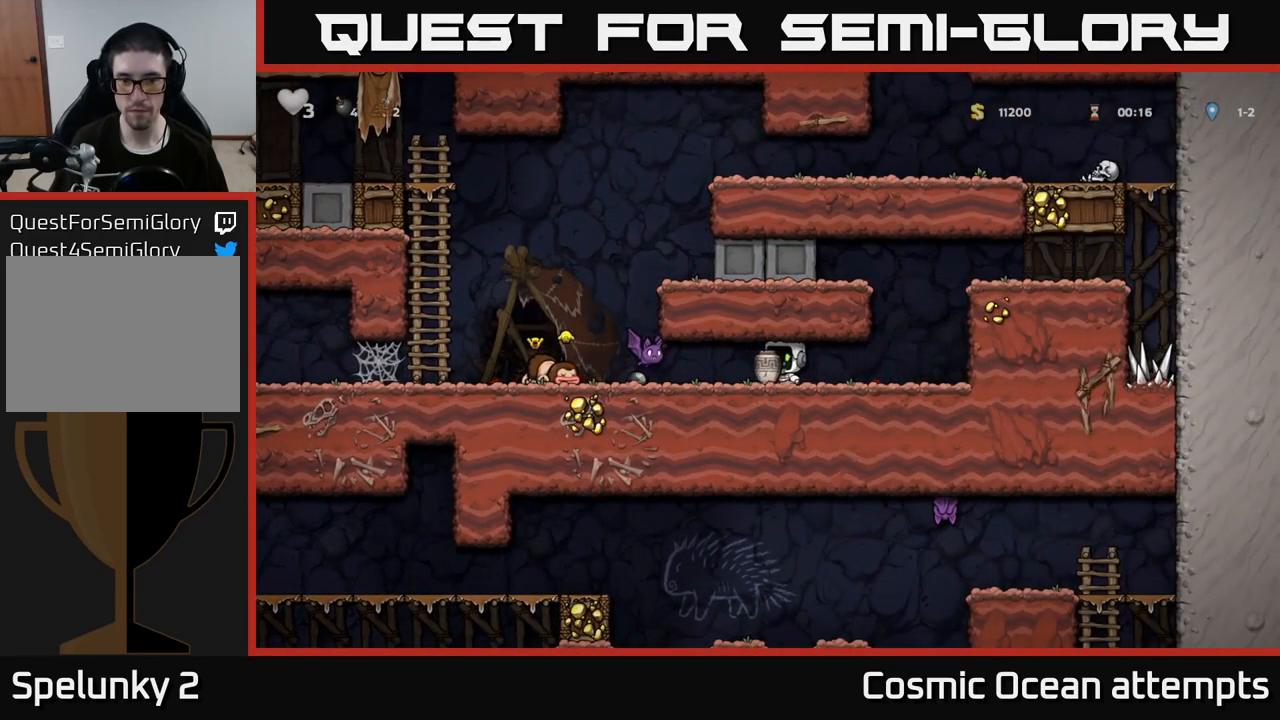
{"buttons": ["DPAD_RIGHT"], "left_stick": "center", "right_stick": "center", "events": [[16, "DPAD_LEFT", "up"], [83, "DPAD_RIGHT", "down"], [83, "X", "up"]]}
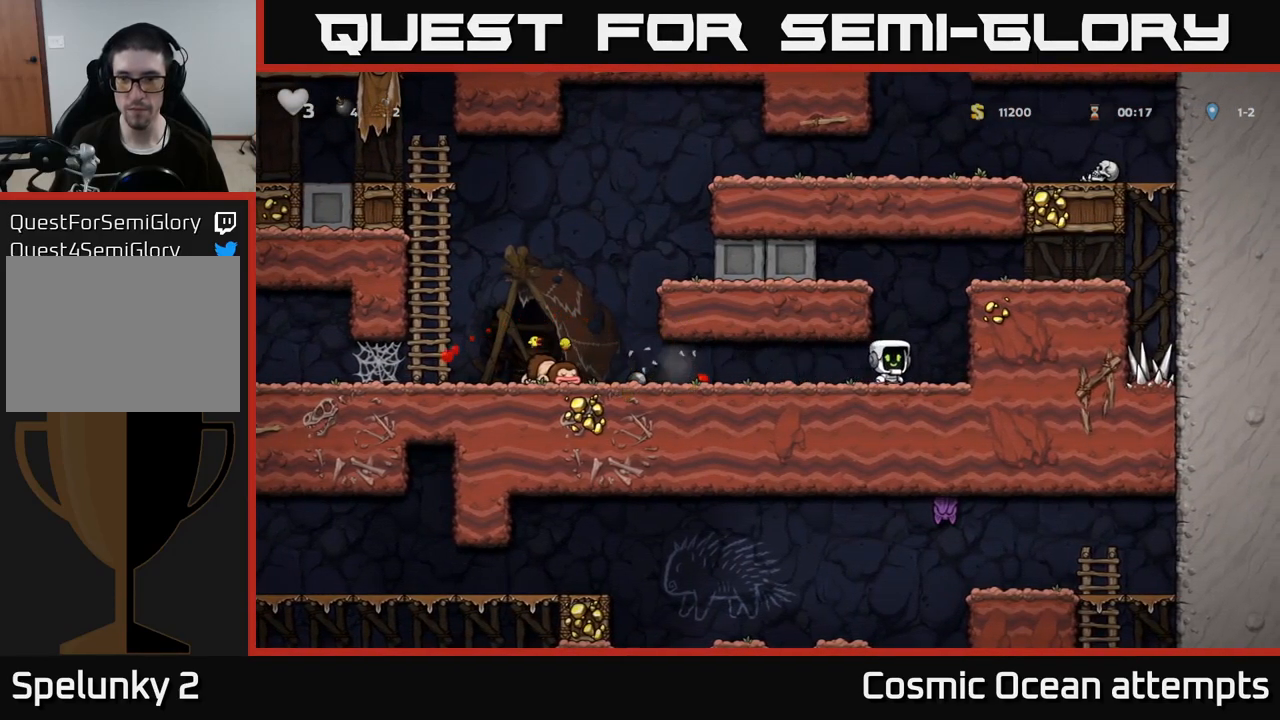
{"buttons": ["DPAD_LEFT"], "left_stick": "center", "right_stick": "center", "events": [[183, "DPAD_RIGHT", "up"], [350, "DPAD_LEFT", "down"]]}
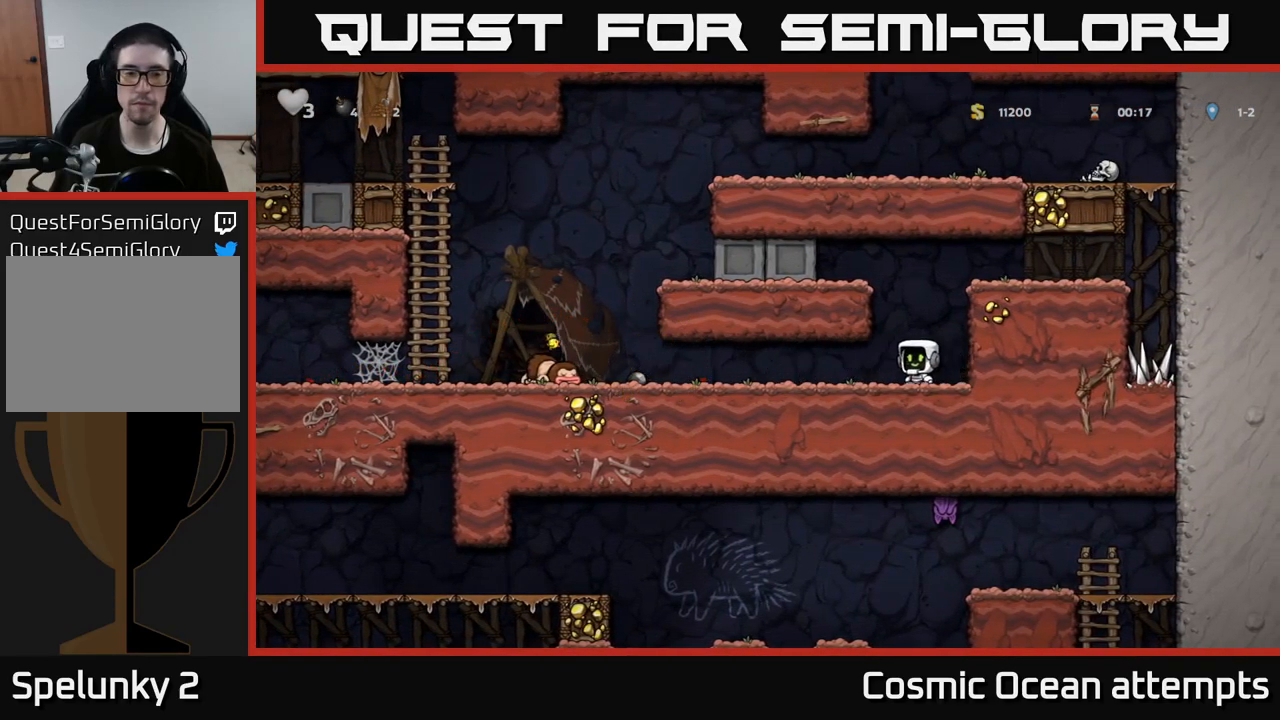
{"buttons": ["DPAD_RIGHT"], "left_stick": "center", "right_stick": "center", "events": [[333, "X", "down"], [433, "X", "up"], [466, "DPAD_LEFT", "up"], [500, "DPAD_RIGHT", "down"]]}
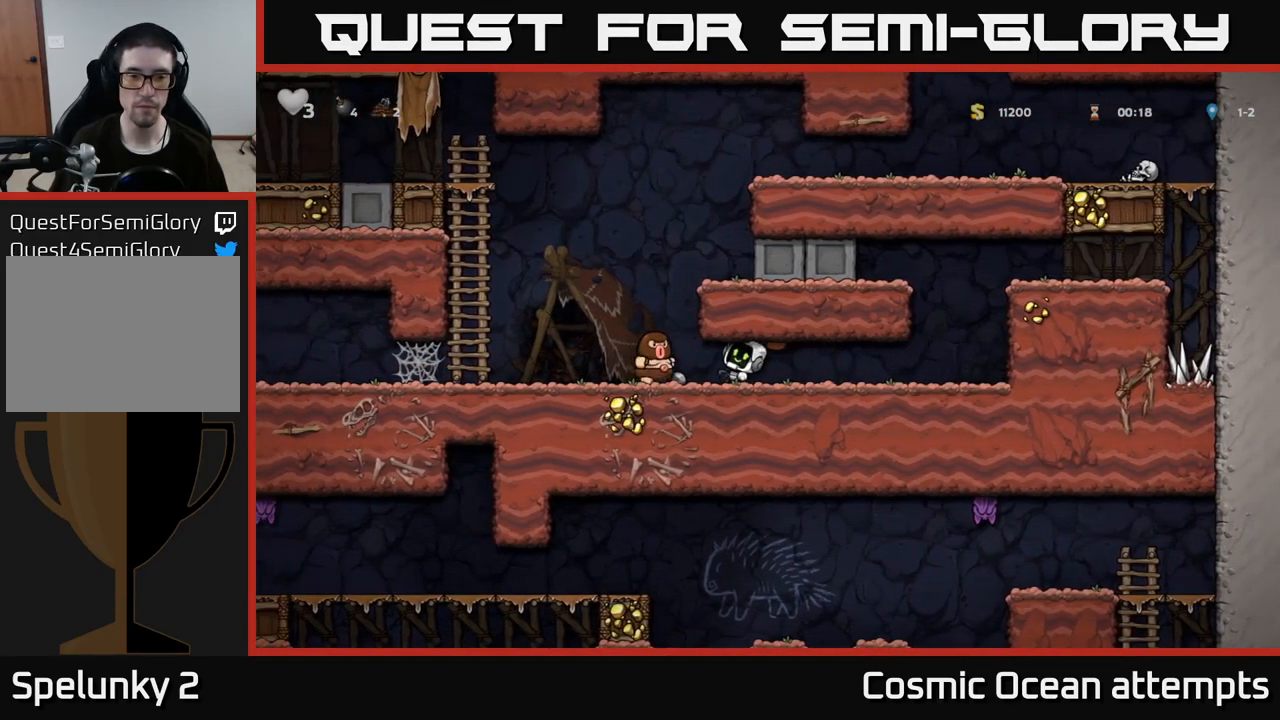
{"buttons": ["DPAD_LEFT"], "left_stick": "center", "right_stick": "center", "events": [[200, "DPAD_RIGHT", "up"], [250, "DPAD_LEFT", "down"]]}
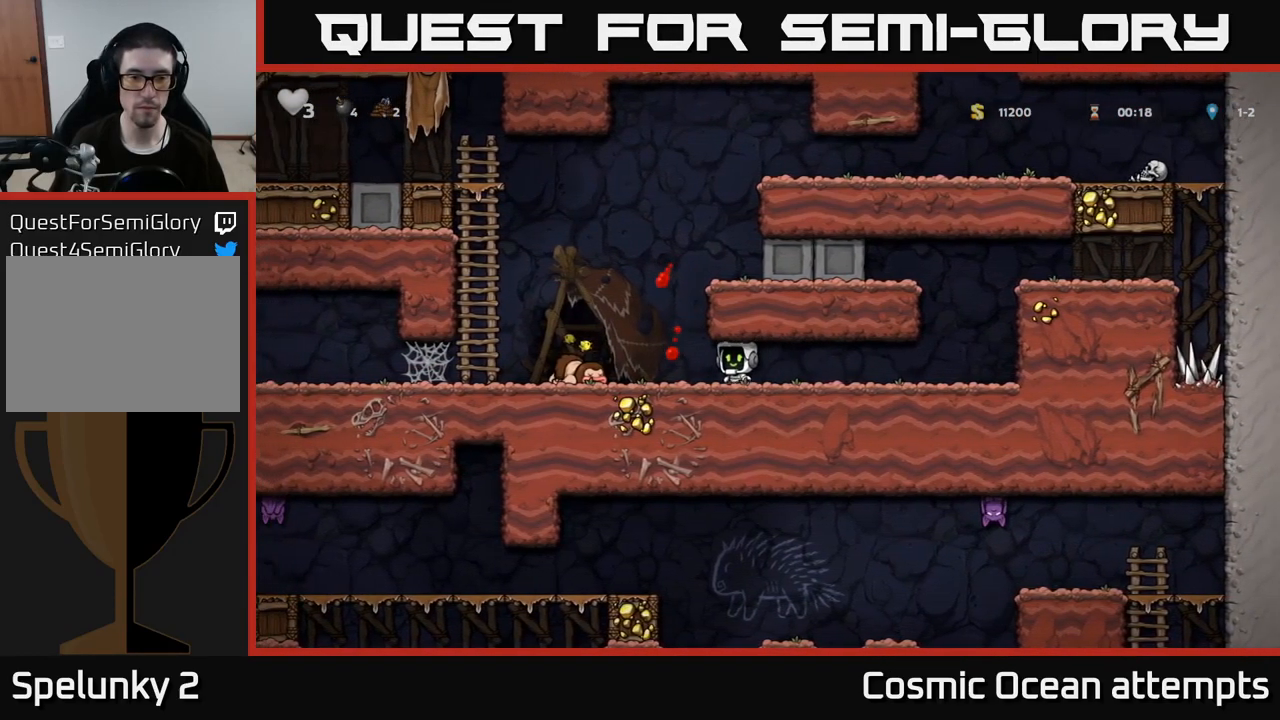
{"buttons": [], "left_stick": "center", "right_stick": "center", "events": [[300, "DPAD_DOWN", "down"], [300, "DPAD_LEFT", "up"], [367, "X", "down"], [467, "DPAD_DOWN", "up"], [483, "X", "up"]]}
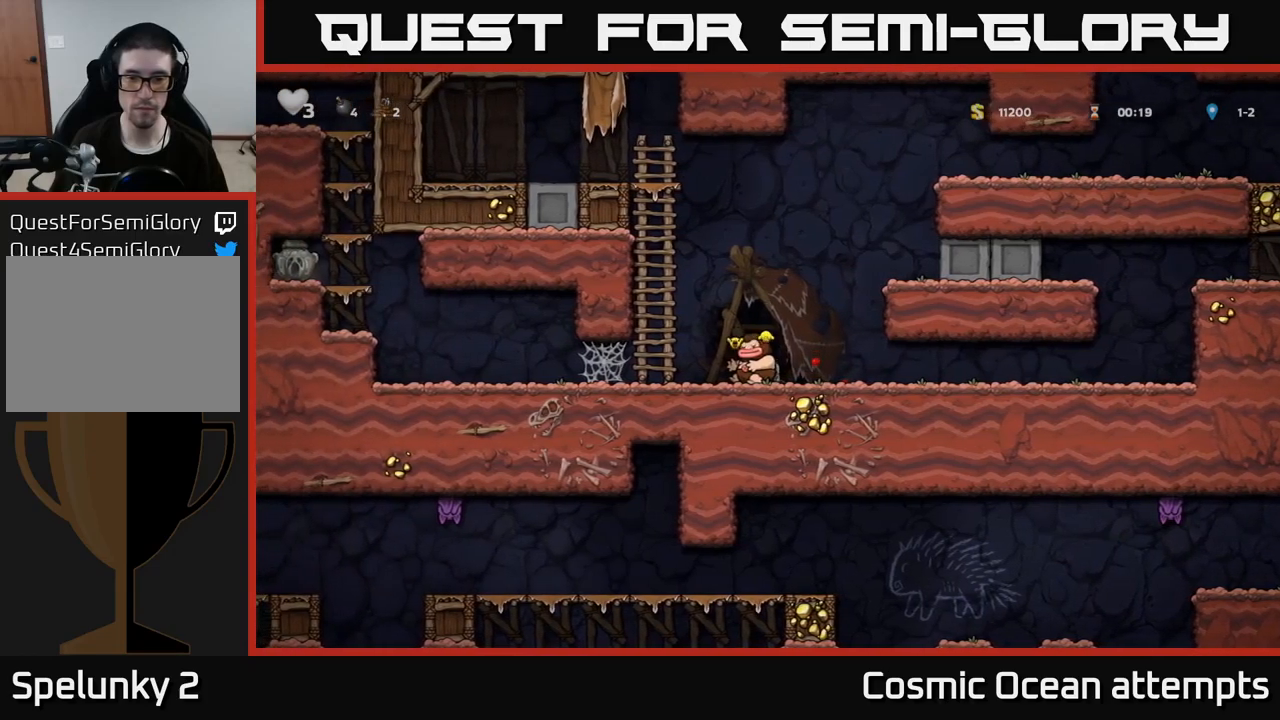
{"buttons": ["DPAD_LEFT"], "left_stick": "center", "right_stick": "center", "events": [[17, "DPAD_RIGHT", "down"], [117, "X", "down"], [200, "DPAD_RIGHT", "up"], [217, "X", "up"], [433, "DPAD_LEFT", "down"]]}
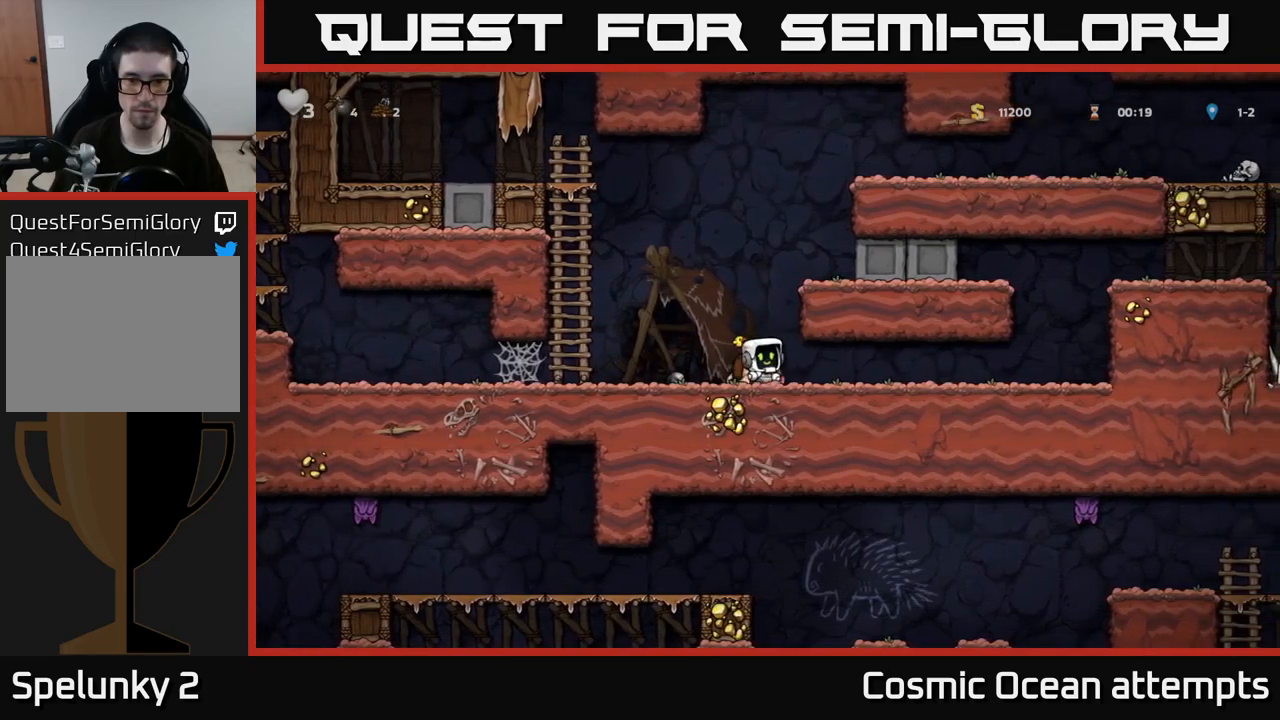
{"buttons": ["DPAD_LEFT"], "left_stick": "center", "right_stick": "center", "events": [[200, "DPAD_DOWN", "down"], [217, "DPAD_LEFT", "up"], [300, "X", "down"], [350, "DPAD_DOWN", "up"], [350, "DPAD_LEFT", "down"], [400, "X", "up"]]}
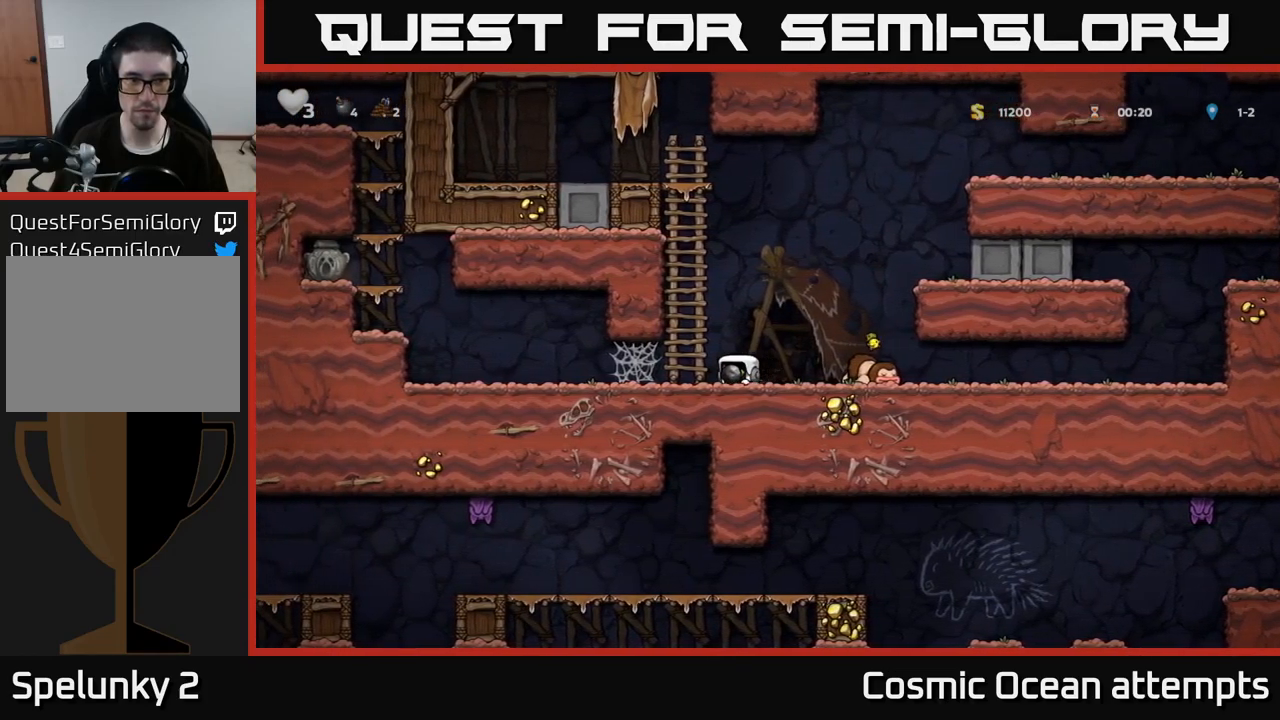
{"buttons": ["DPAD_RIGHT"], "left_stick": "center", "right_stick": "center", "events": [[250, "A", "down"], [333, "A", "up"], [417, "DPAD_LEFT", "up"], [433, "DPAD_RIGHT", "down"]]}
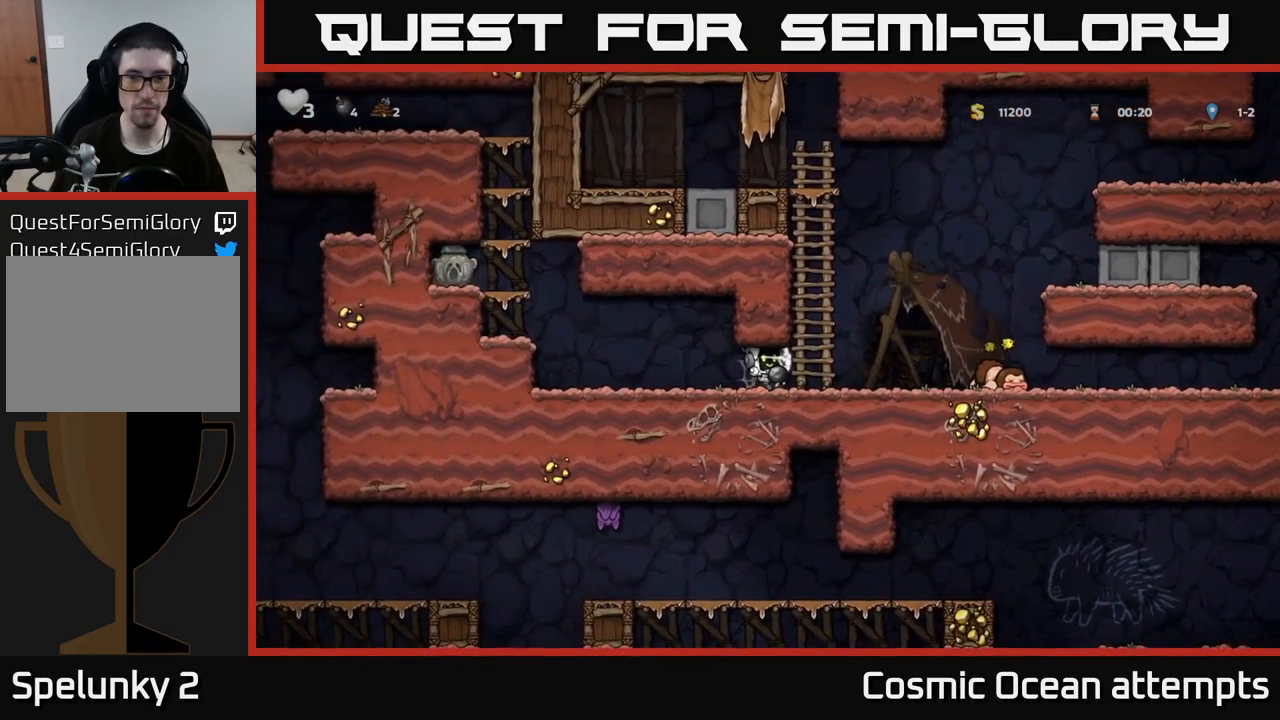
{"buttons": ["DPAD_LEFT"], "left_stick": "center", "right_stick": "center", "events": [[167, "X", "down"], [250, "X", "up"], [267, "DPAD_RIGHT", "up"], [300, "DPAD_LEFT", "down"]]}
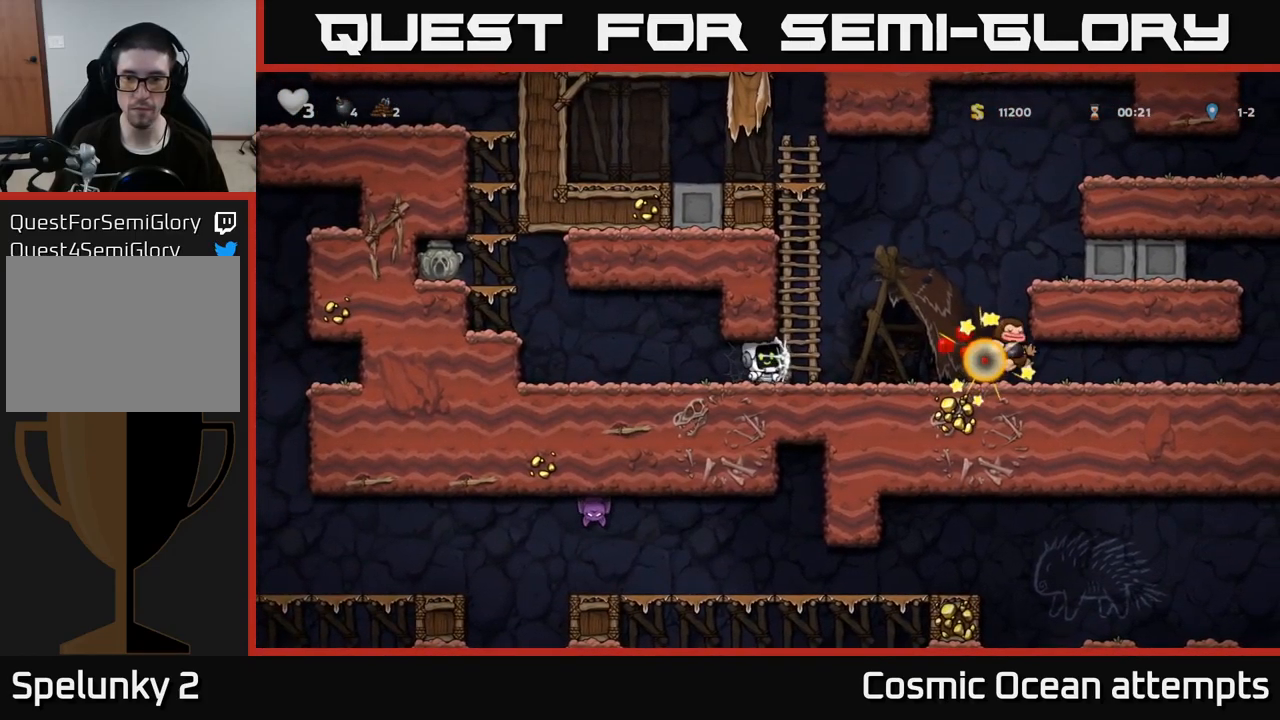
{"buttons": ["DPAD_LEFT"], "left_stick": "center", "right_stick": "center", "events": []}
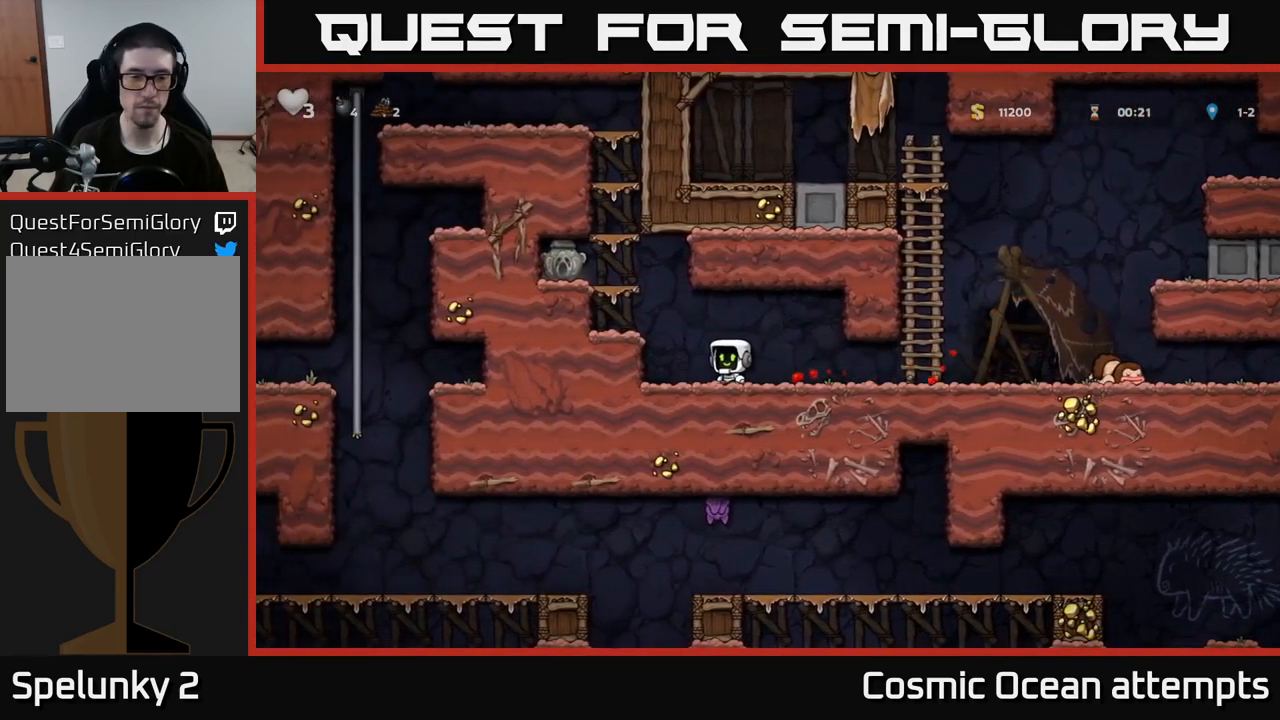
{"buttons": ["A", "DPAD_LEFT"], "left_stick": "center", "right_stick": "center", "events": [[83, "A", "down"], [250, "A", "up"], [500, "A", "down"]]}
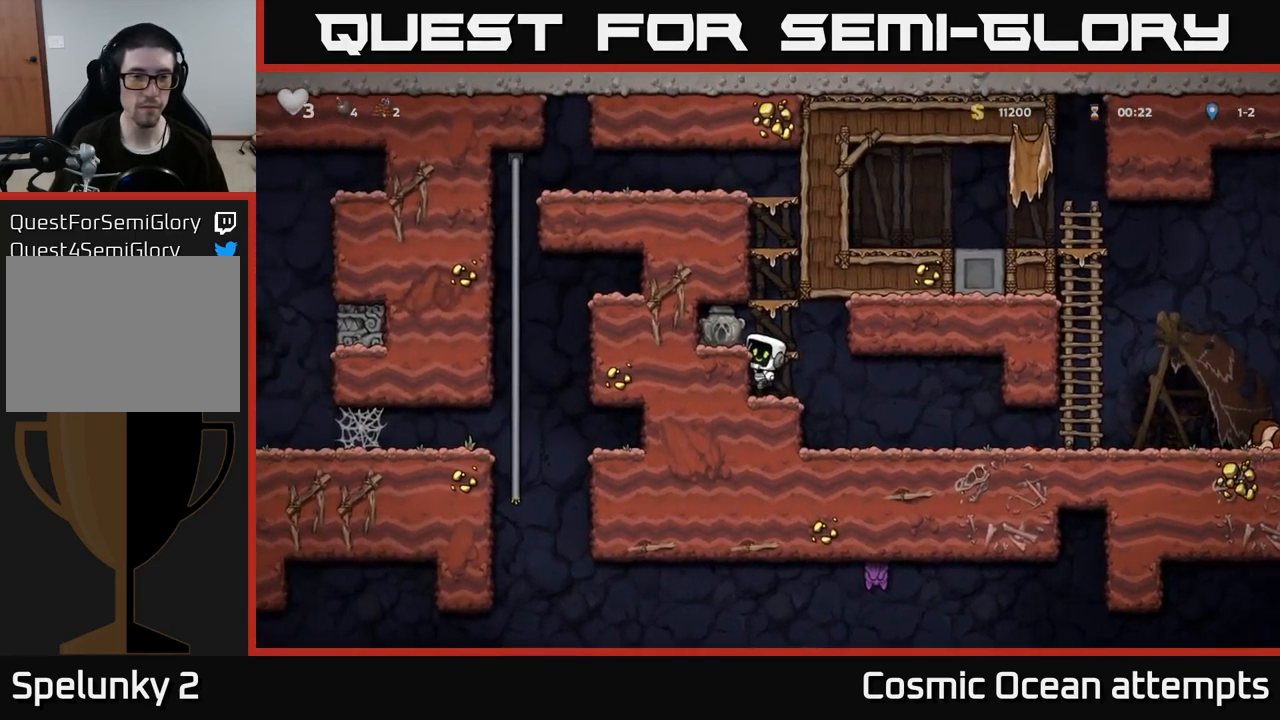
{"buttons": ["X", "DPAD_RIGHT"], "left_stick": "center", "right_stick": "center", "events": [[133, "A", "up"], [267, "DPAD_DOWN", "down"], [283, "DPAD_LEFT", "up"], [467, "X", "down"], [500, "DPAD_DOWN", "up"], [500, "DPAD_RIGHT", "down"]]}
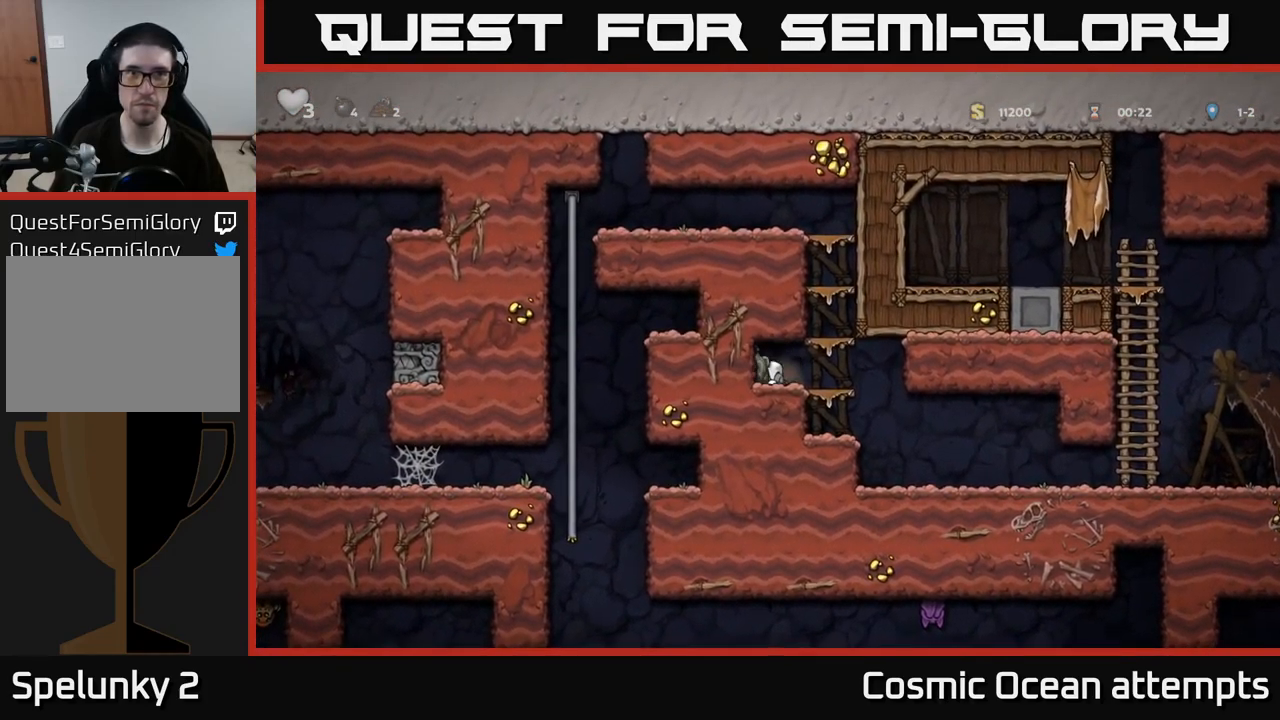
{"buttons": ["DPAD_LEFT"], "left_stick": "center", "right_stick": "center", "events": [[100, "X", "up"], [200, "DPAD_RIGHT", "up"], [217, "A", "down"], [233, "DPAD_LEFT", "down"], [400, "A", "up"]]}
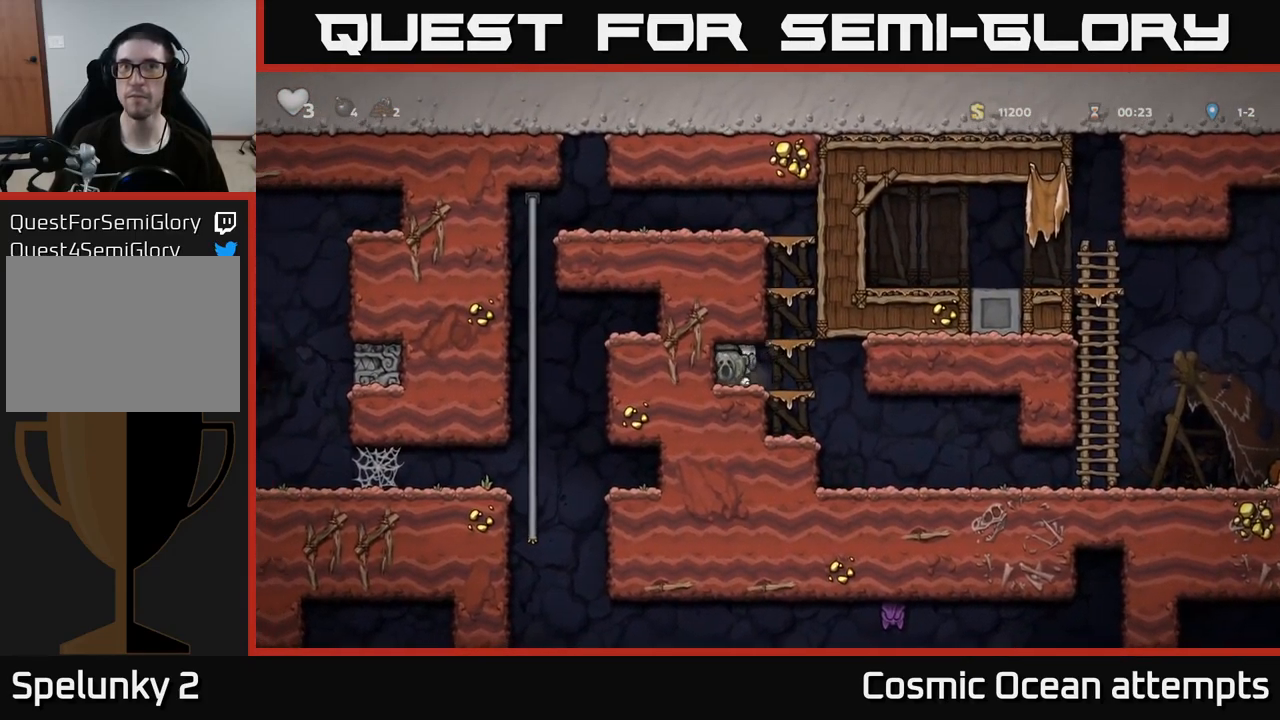
{"buttons": ["A", "DPAD_LEFT"], "left_stick": "center", "right_stick": "center", "events": [[100, "A", "down"], [167, "DPAD_LEFT", "up"], [200, "DPAD_RIGHT", "down"], [250, "A", "up"], [383, "A", "down"], [417, "DPAD_RIGHT", "up"], [450, "DPAD_LEFT", "down"]]}
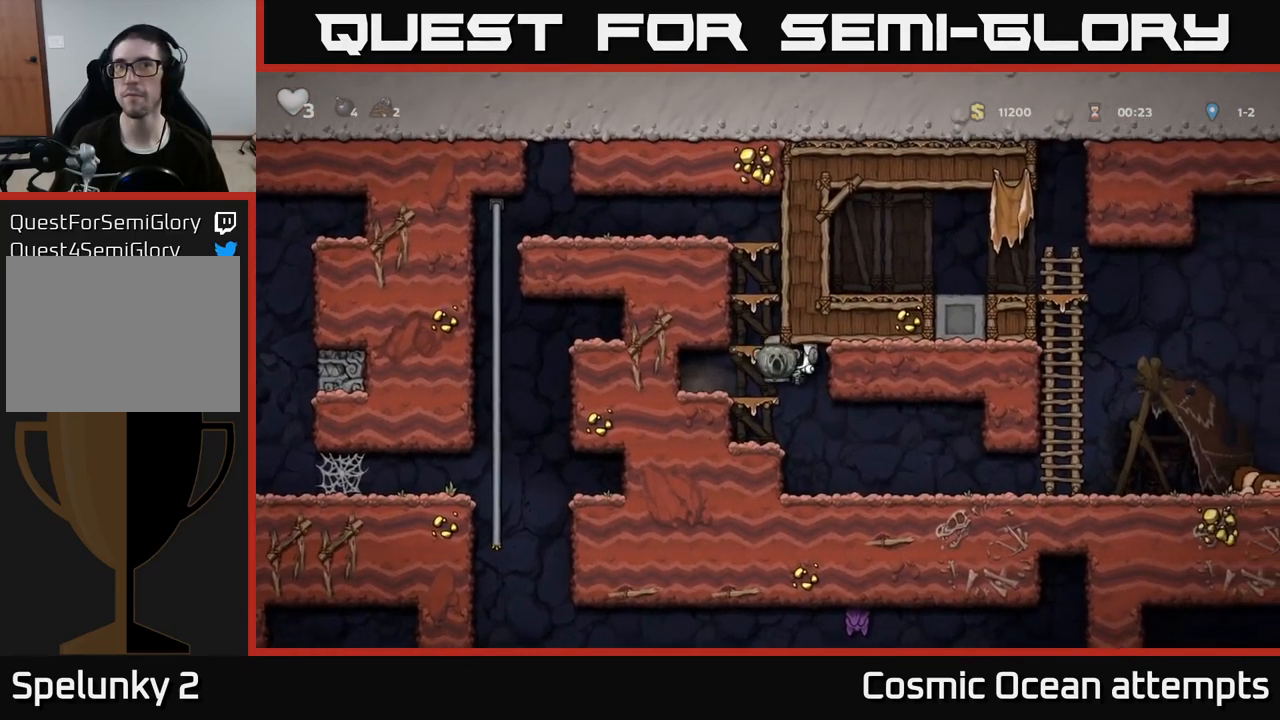
{"buttons": ["DPAD_RIGHT"], "left_stick": "center", "right_stick": "center", "events": [[67, "A", "up"], [234, "DPAD_LEFT", "up"], [400, "DPAD_RIGHT", "down"]]}